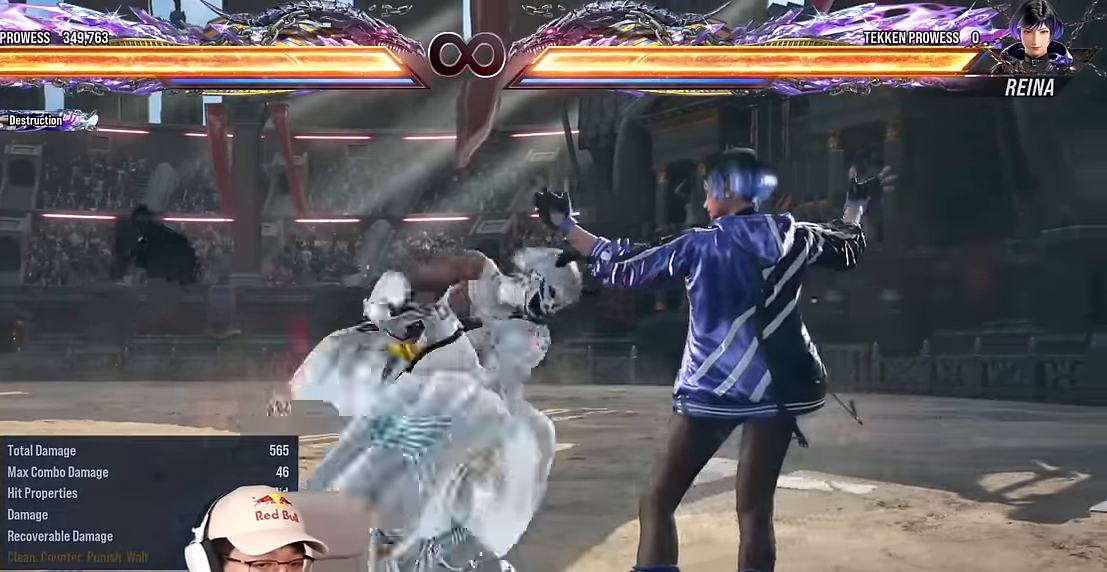
Gameplay with a controller (arcade stick); each line is a JSON object with the inputs held at the frame after it. "events" lists button and stick changes between this image and that frame as [ms after this image, input, new state], when the widget could be followed in between. Not read: L3 R3 other_buttons.
{"buttons": [], "left_stick": "center", "events": [[117, "left_stick", "center"]]}
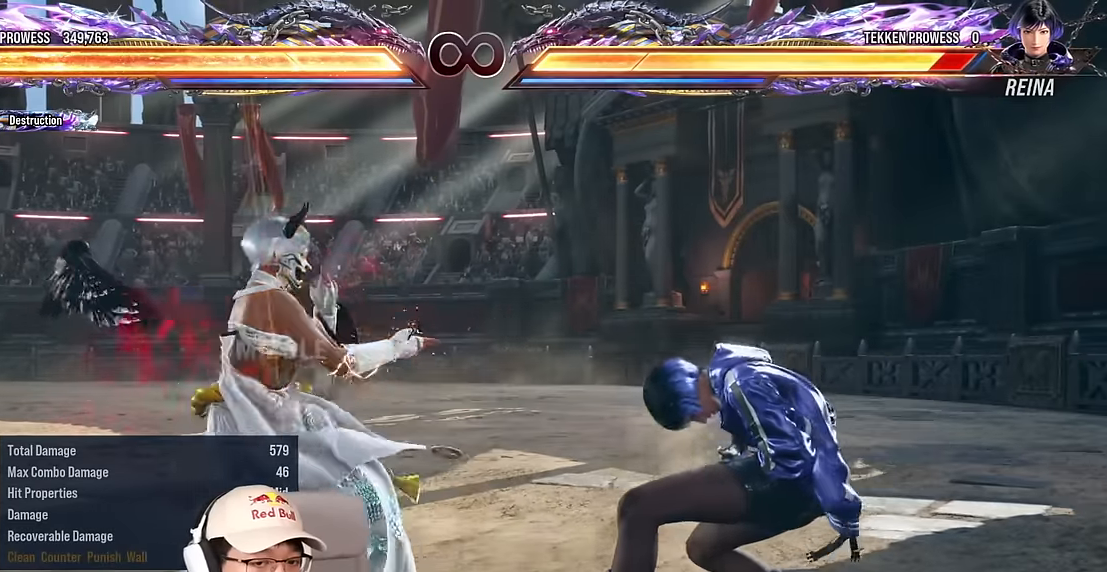
{"buttons": [], "left_stick": "left", "events": [[333, "left_stick", "left"], [433, "left_stick", "center"], [500, "left_stick", "left"]]}
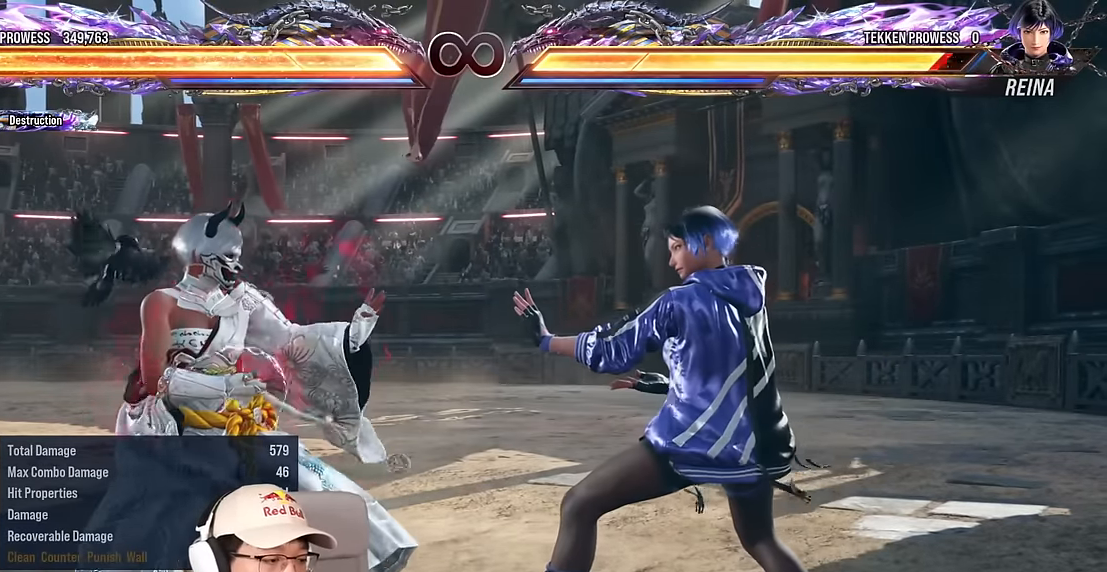
{"buttons": [], "left_stick": "center", "events": [[167, "left_stick", "down"], [267, "left_stick", "center"], [333, "left_stick", "left"], [500, "left_stick", "center"]]}
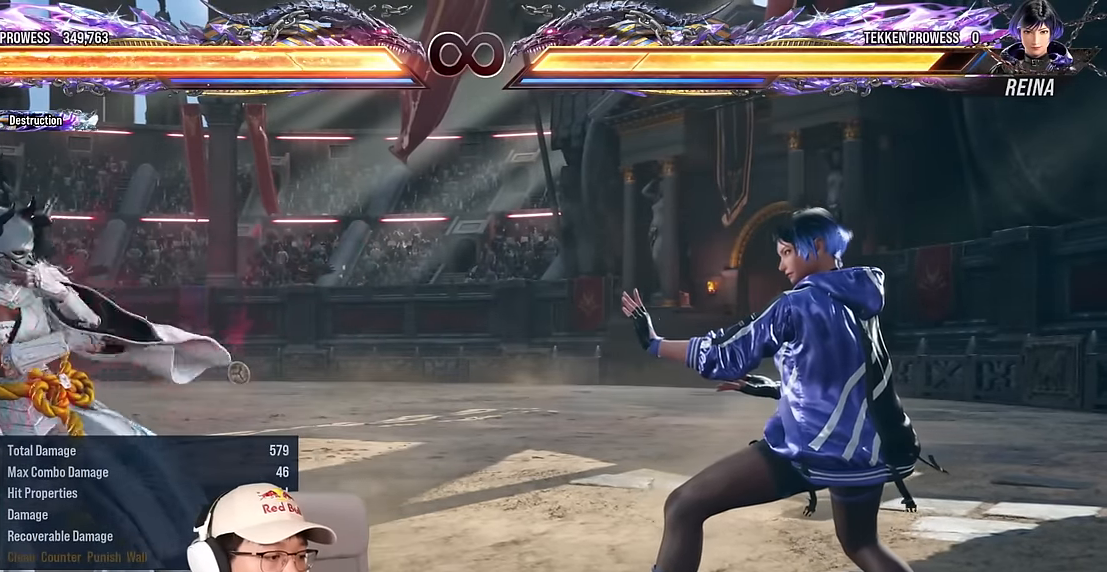
{"buttons": [], "left_stick": "center", "events": [[17, "left_stick", "down"], [100, "left_stick", "center"], [183, "left_stick", "left"], [450, "left_stick", "center"]]}
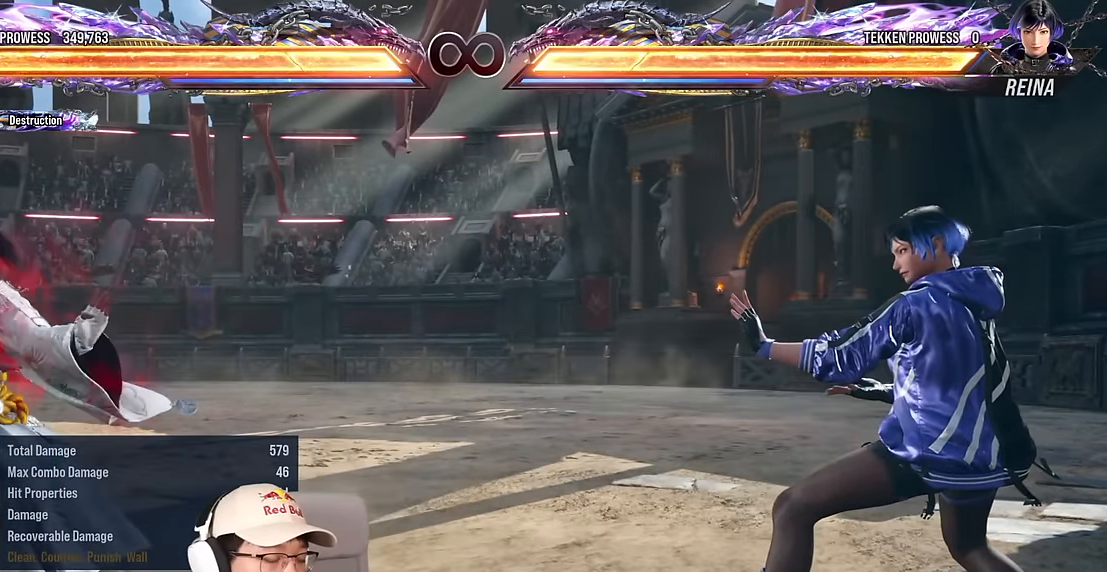
{"buttons": [], "left_stick": "left", "events": [[17, "left_stick", "left"], [300, "left_stick", "center"], [367, "left_stick", "left"]]}
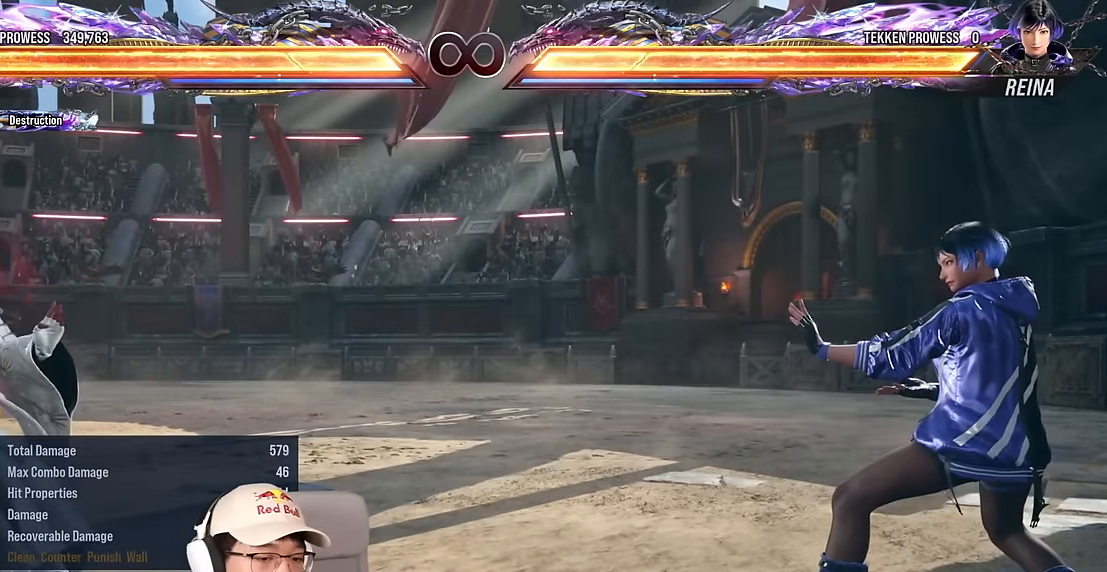
{"buttons": [], "left_stick": "center", "events": [[67, "left_stick", "down"], [167, "left_stick", "center"], [217, "left_stick", "left"], [500, "left_stick", "center"]]}
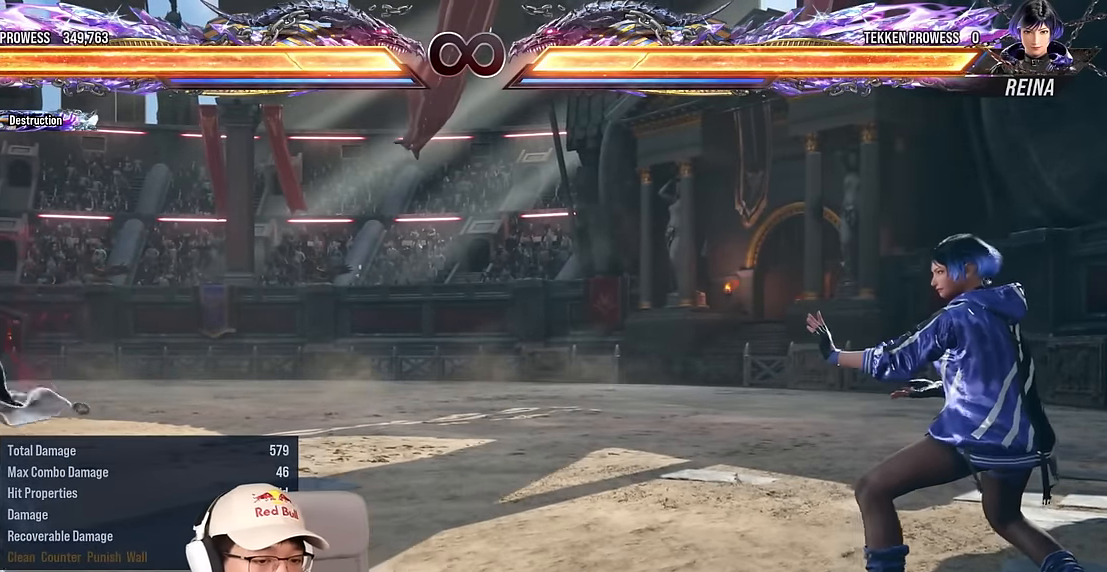
{"buttons": [], "left_stick": "center", "events": [[67, "left_stick", "left"], [217, "left_stick", "center"], [383, "left_stick", "left"], [467, "left_stick", "center"]]}
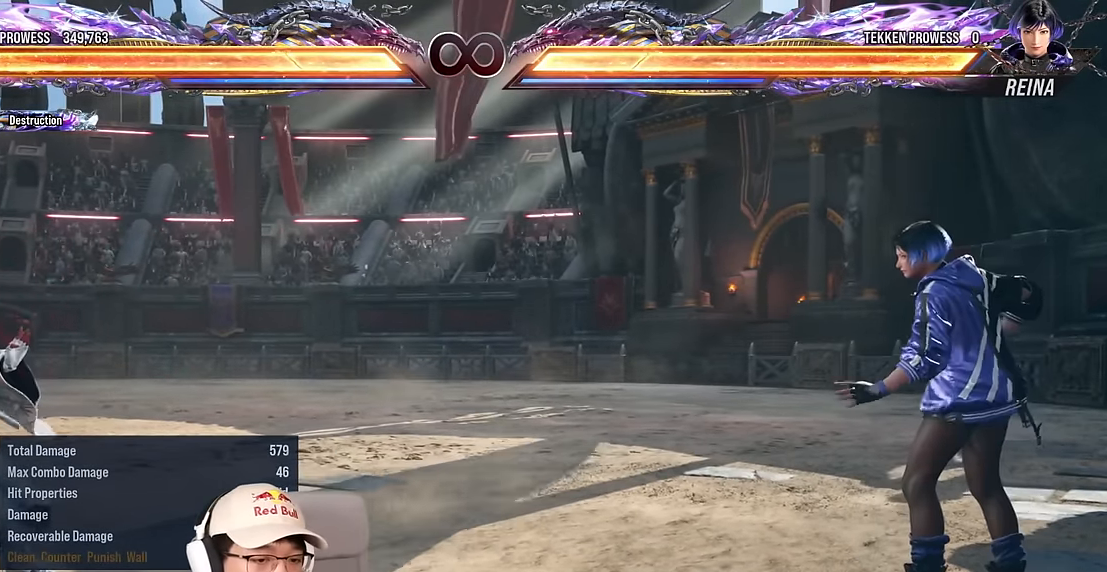
{"buttons": [], "left_stick": "center", "events": [[33, "left_stick", "left"], [117, "left_stick", "center"], [183, "left_stick", "left"], [267, "left_stick", "center"]]}
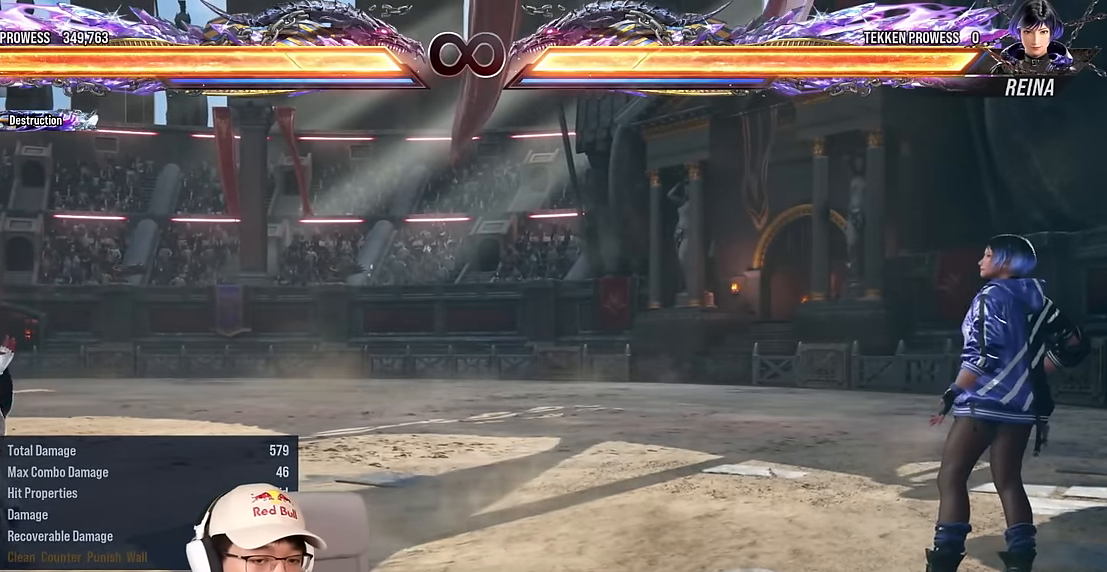
{"buttons": [], "left_stick": "right", "events": [[17, "left_stick", "left"], [100, "left_stick", "center"], [150, "left_stick", "left"], [283, "left_stick", "center"], [450, "left_stick", "right"]]}
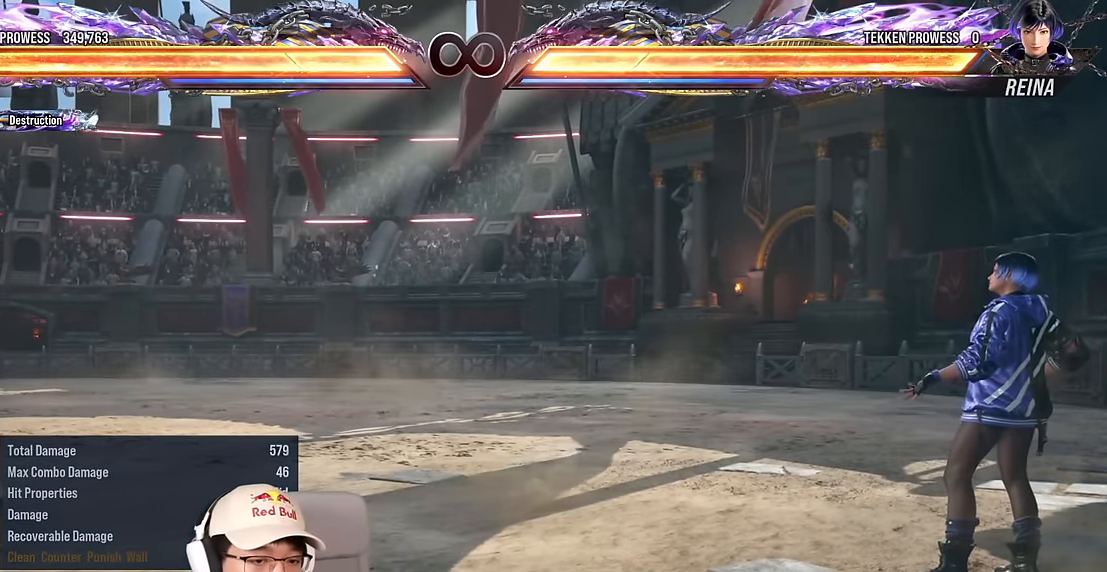
{"buttons": [], "left_stick": "right", "events": [[33, "left_stick", "center"], [117, "left_stick", "right"], [250, "left_stick", "down"], [367, "left_stick", "center"], [433, "left_stick", "right"]]}
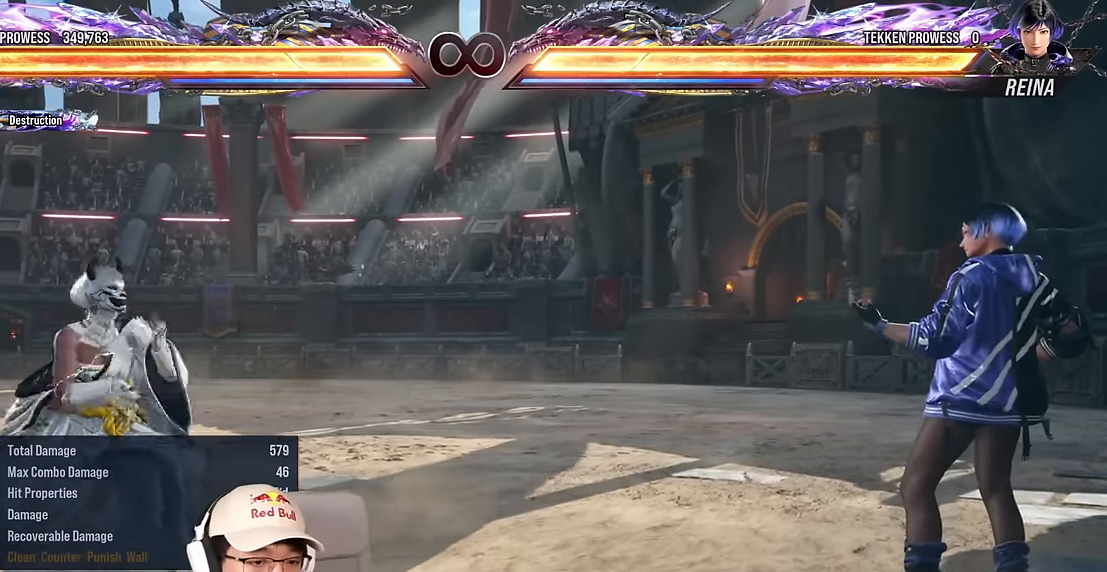
{"buttons": [], "left_stick": "right", "events": [[183, "TRIANGLE", "down"], [267, "TRIANGLE", "up"]]}
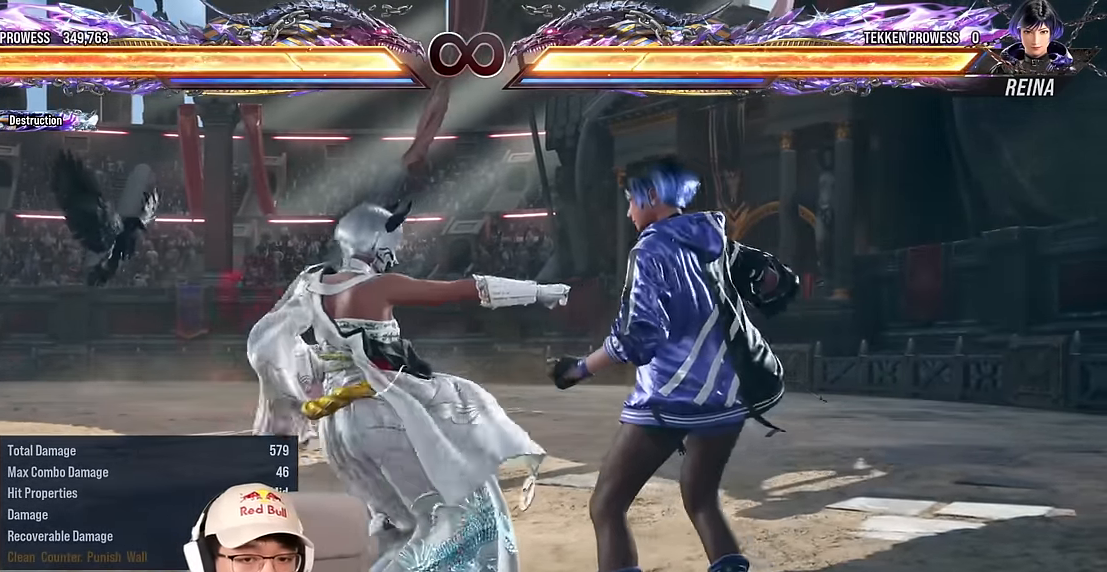
{"buttons": [], "left_stick": "left", "events": [[250, "left_stick", "center"], [300, "left_stick", "left"], [383, "left_stick", "center"], [450, "left_stick", "left"]]}
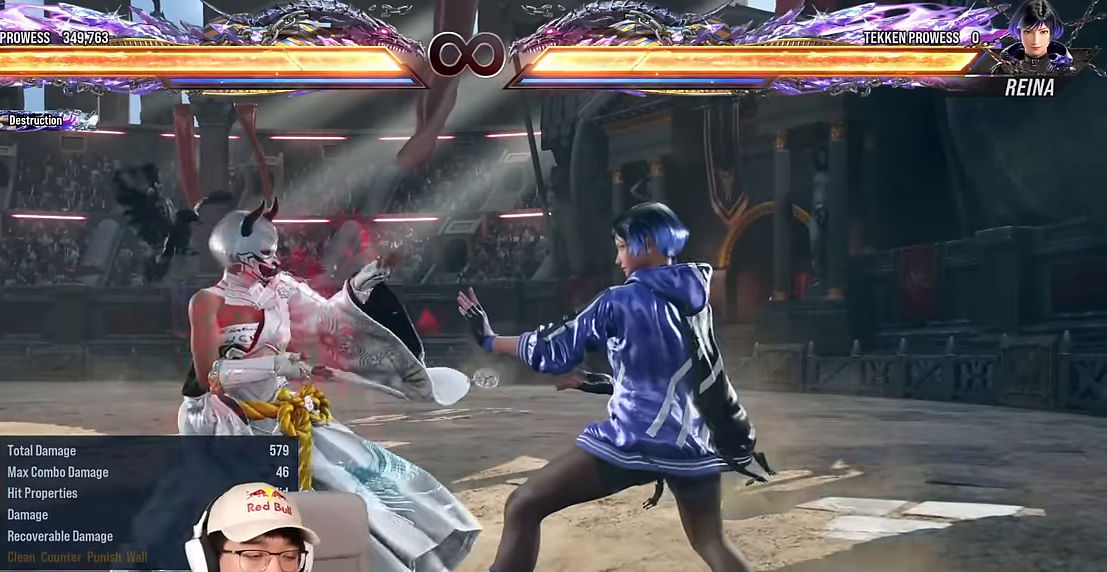
{"buttons": [], "left_stick": "down", "events": [[117, "left_stick", "down"], [200, "left_stick", "center"], [283, "left_stick", "left"], [450, "left_stick", "down"]]}
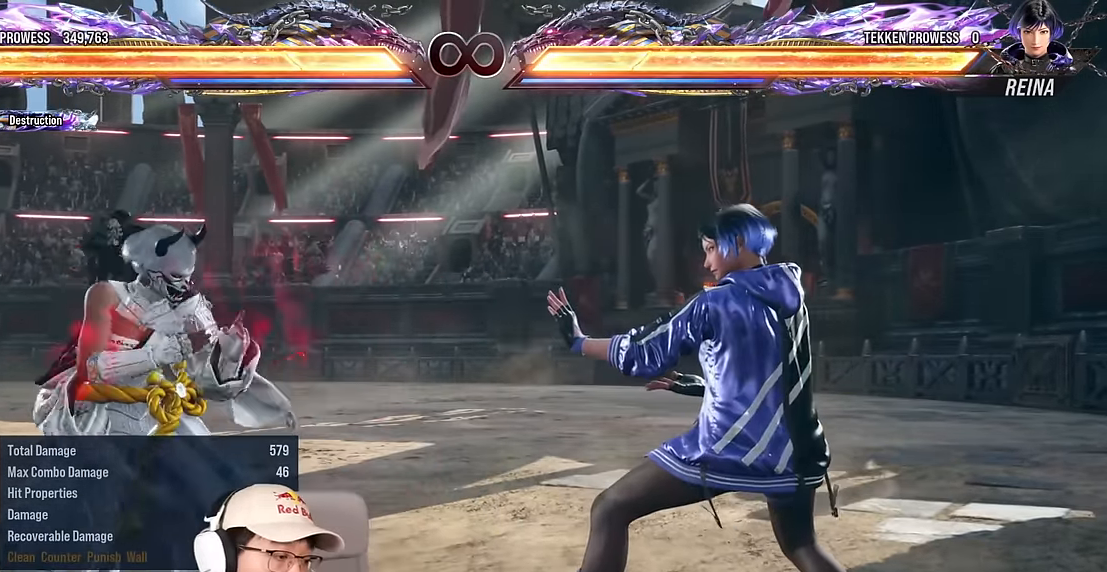
{"buttons": [], "left_stick": "left", "events": [[33, "left_stick", "center"], [100, "left_stick", "left"], [267, "left_stick", "down"], [367, "left_stick", "center"], [433, "left_stick", "left"]]}
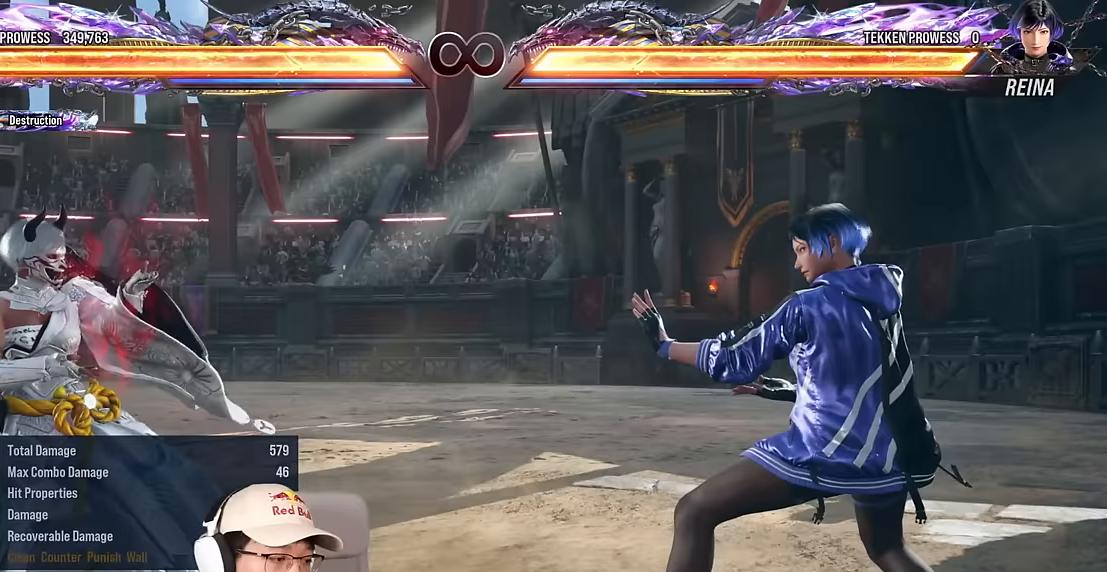
{"buttons": [], "left_stick": "left", "events": [[117, "left_stick", "down"], [200, "left_stick", "center"], [267, "left_stick", "left"], [433, "left_stick", "down"], [483, "left_stick", "left"]]}
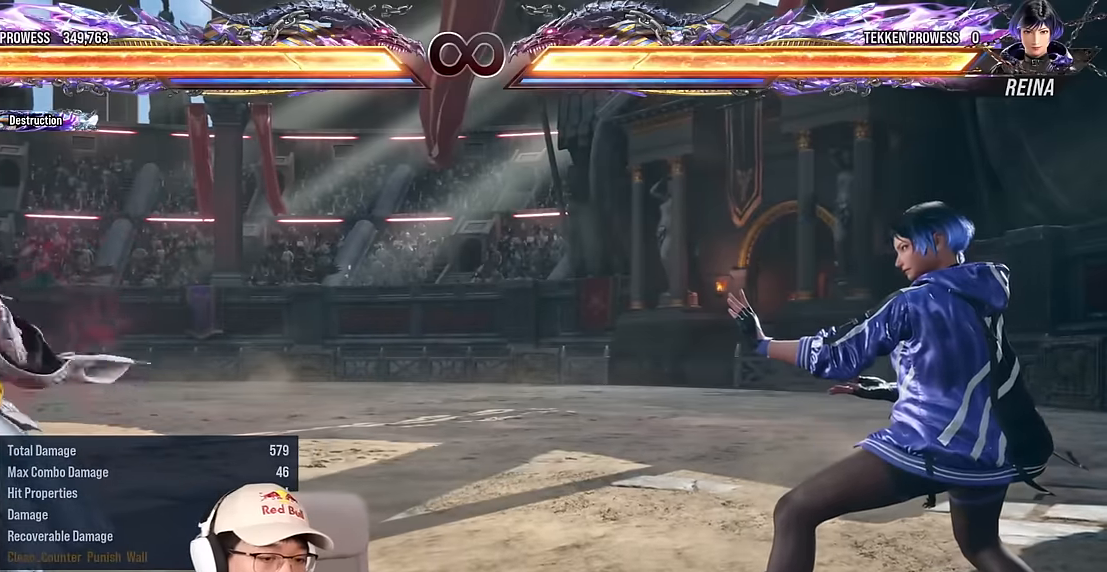
{"buttons": [], "left_stick": "left", "events": [[17, "left_stick", "center"], [83, "left_stick", "left"], [333, "left_stick", "center"], [400, "left_stick", "left"]]}
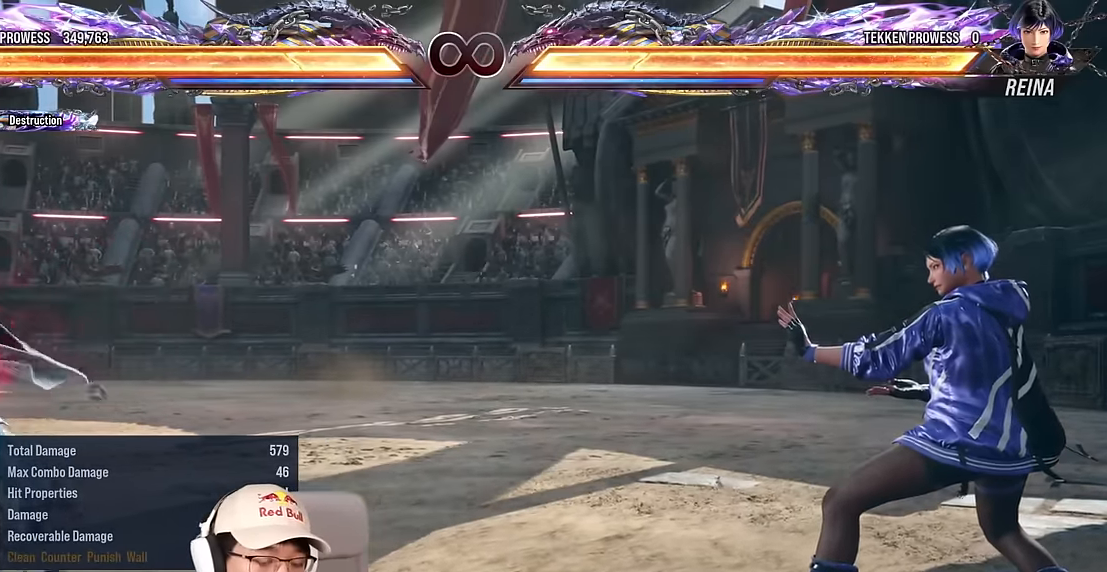
{"buttons": [], "left_stick": "left", "events": [[17, "left_stick", "center"], [467, "left_stick", "left"]]}
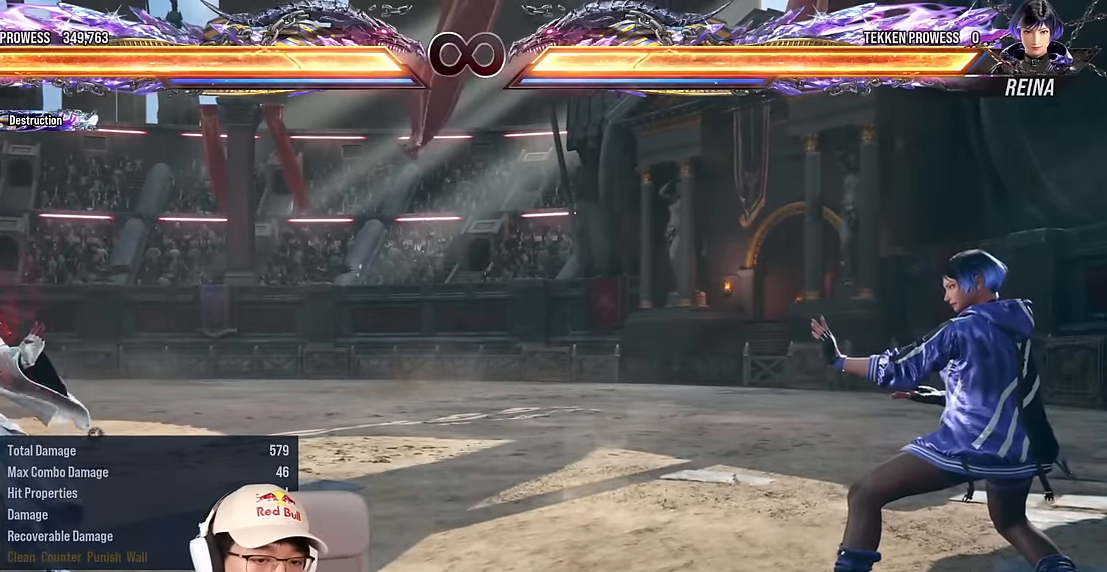
{"buttons": [], "left_stick": "center", "events": [[33, "left_stick", "center"], [100, "left_stick", "left"], [200, "left_stick", "center"], [383, "left_stick", "right"], [450, "left_stick", "center"]]}
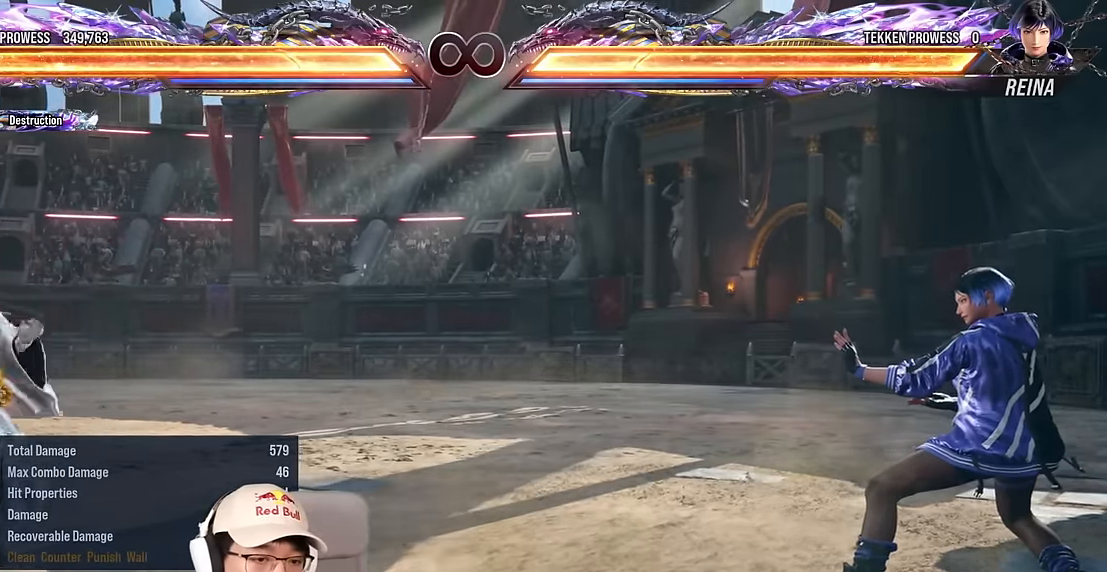
{"buttons": [], "left_stick": "right", "events": [[33, "left_stick", "right"], [183, "left_stick", "down"], [283, "left_stick", "center"], [367, "left_stick", "right"]]}
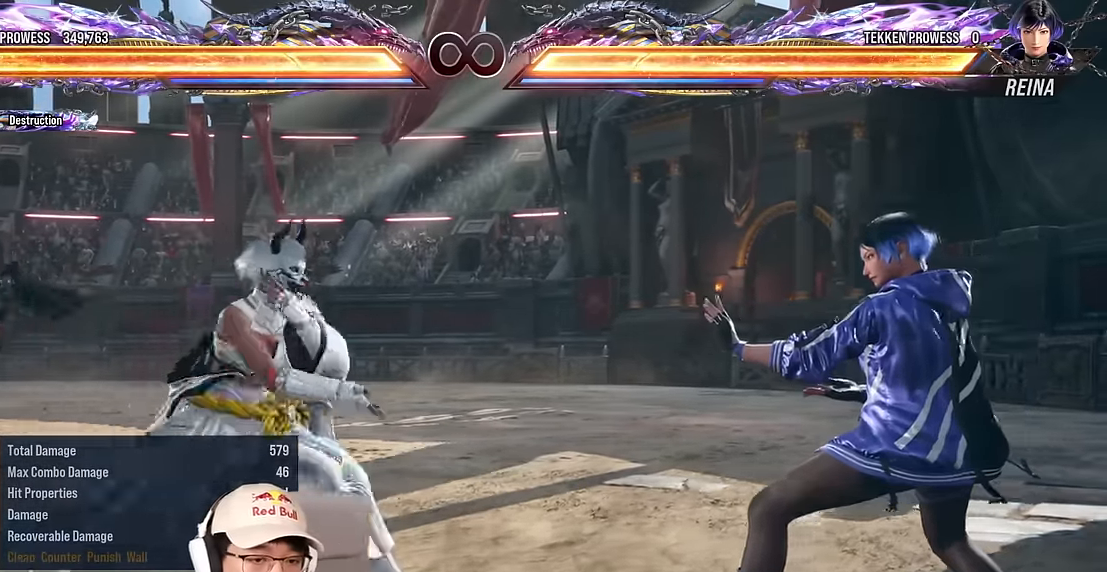
{"buttons": [], "left_stick": "right", "events": [[50, "TRIANGLE", "down"], [117, "TRIANGLE", "up"]]}
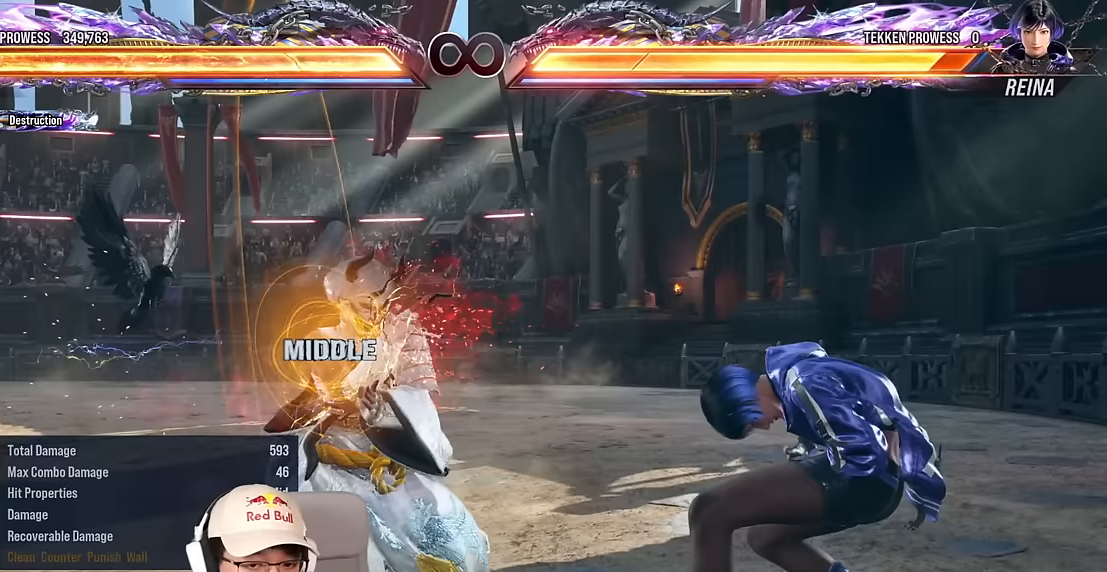
{"buttons": [], "left_stick": "center", "events": [[167, "left_stick", "center"]]}
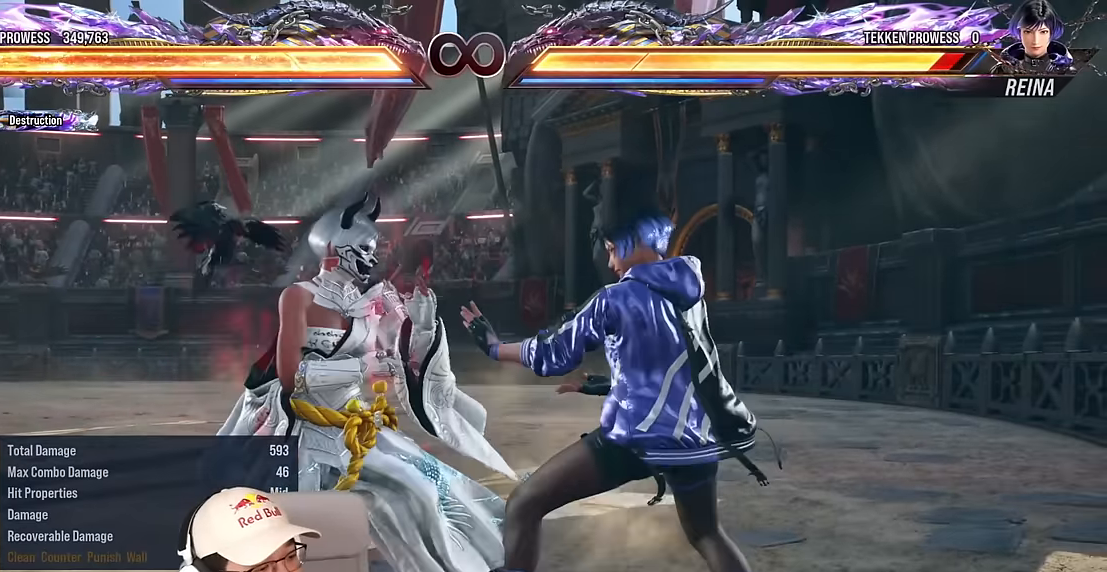
{"buttons": [], "left_stick": "left", "events": [[100, "left_stick", "left"], [200, "left_stick", "center"], [250, "left_stick", "left"], [433, "left_stick", "down"], [500, "left_stick", "left"]]}